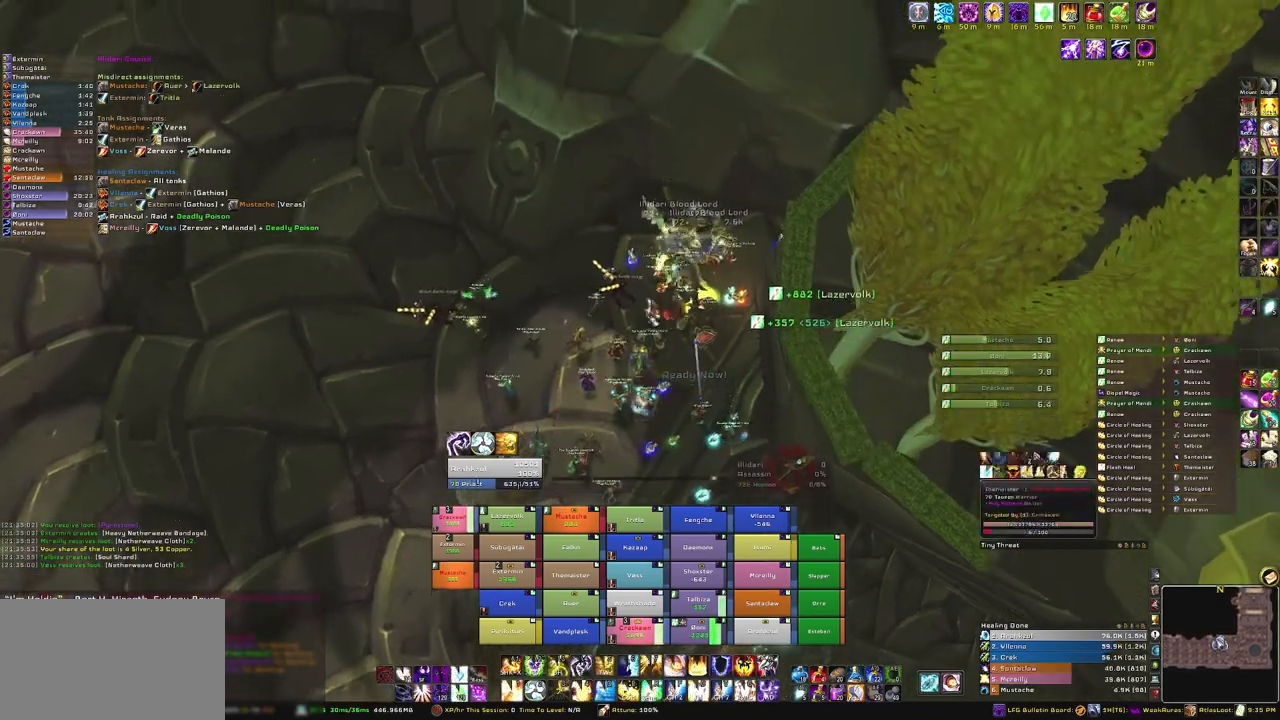
Gameplay with keyboard and mouse; each line is a JSON object with the keys and mouse buttons held at the frame after it. "events" lists presses ("down") and releases ("up") of "1", "2", "3", "4", "5", "a", "alt", "b", "c", "ctrl", "d", "e", "f", "g", "q", "r", "s", "shift", "space", "t", "tab", "tilde", "v", "w", "x", "z", "mouse_left", "mouse_wheel", "mouse_right", "mouse_mb4" and "mouse_mb5" between this image and that frame as [ms after this image, input, new state], when the widget could be followed in between. "mouse_left", "mouse_wheel", "mouse_right", "mouse_mb4", "mouse_mb5" = the "left", "wheel", "right", "mb4", "mb5" buttons of the "mouse" list. No other keys are recorded. "wheel" means that the mouse wheel is clicked or scrolled. Mouse movement is not recorded.
{"keys": ["w"], "mouse": [], "events": [[33, "mouse_right", "down"], [66, "w", "up"], [167, "a", "down"], [400, "w", "down"], [433, "a", "up"], [500, "mouse_right", "up"]]}
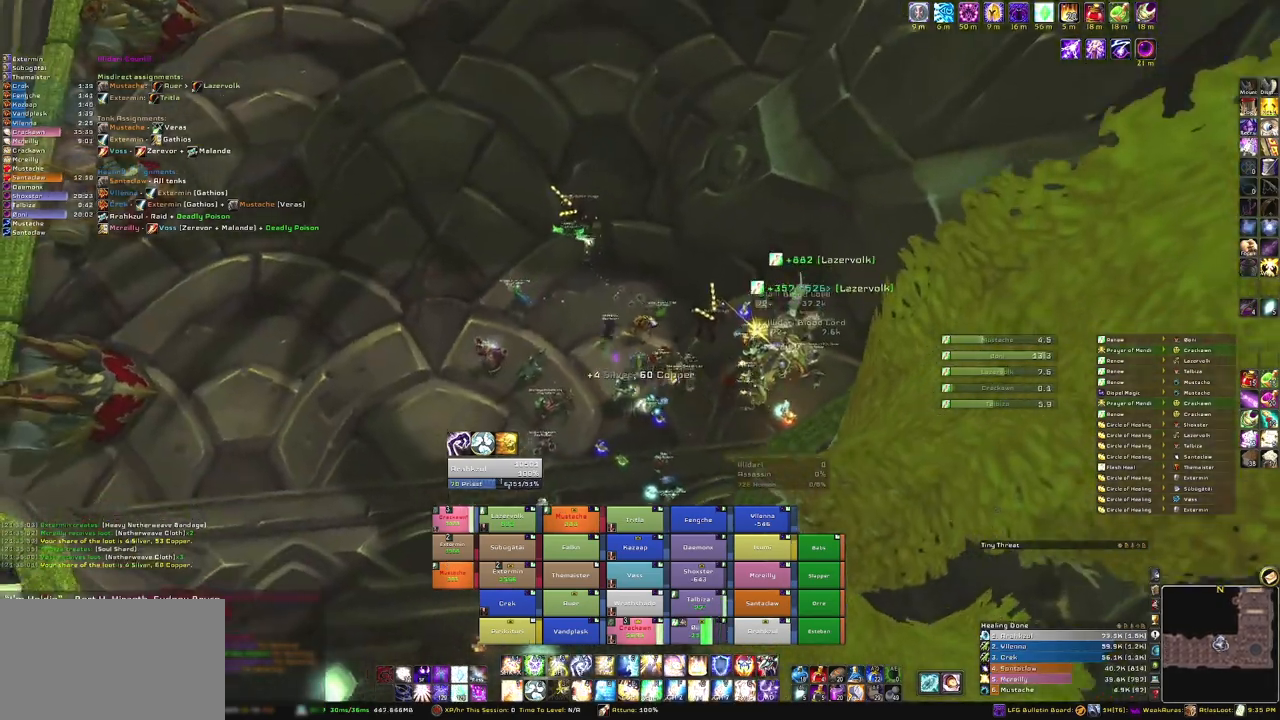
{"keys": ["w"], "mouse": [], "events": []}
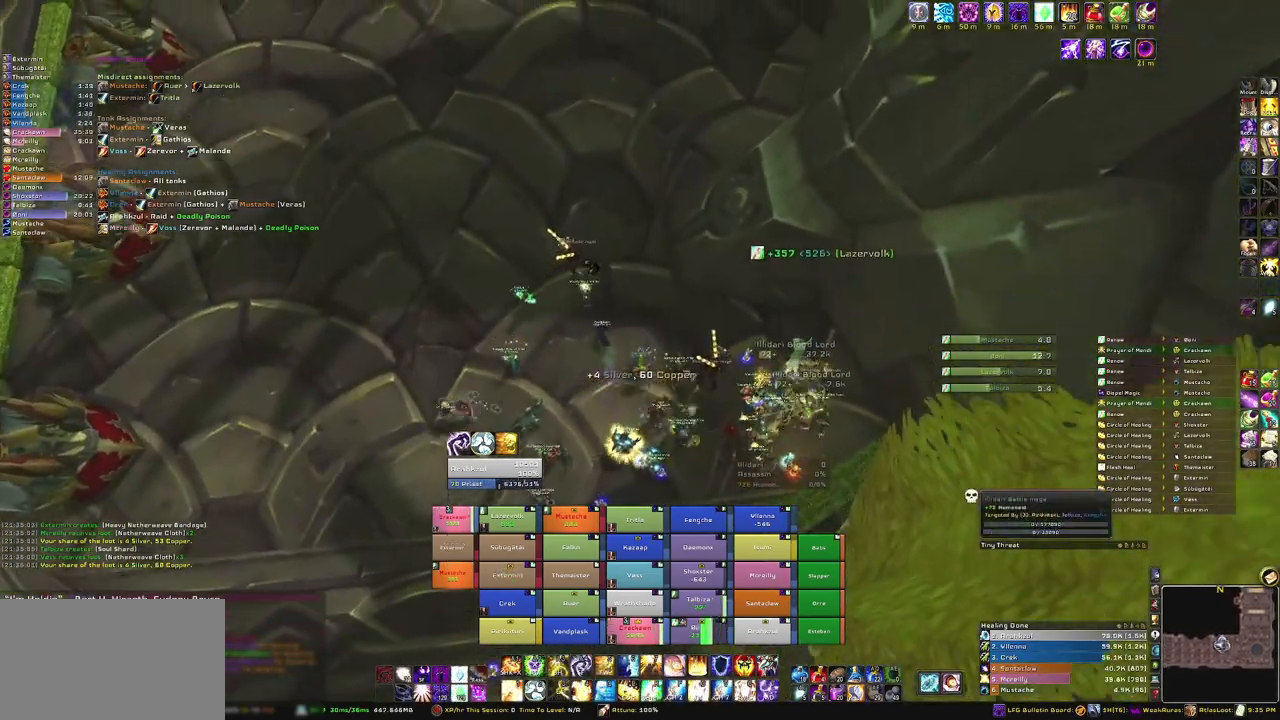
{"keys": ["w"], "mouse": ["right"], "events": [[333, "mouse_right", "down"]]}
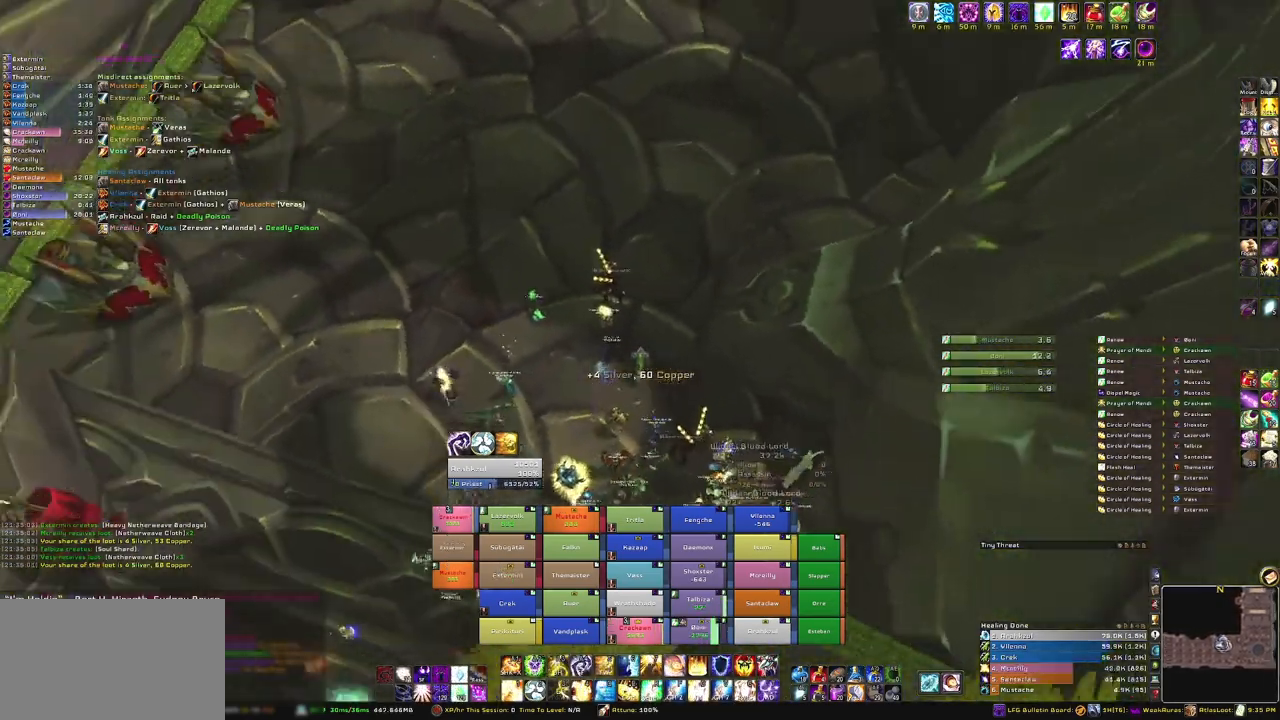
{"keys": ["w"], "mouse": [], "events": [[67, "w", "up"], [134, "mouse_right", "up"], [267, "w", "down"]]}
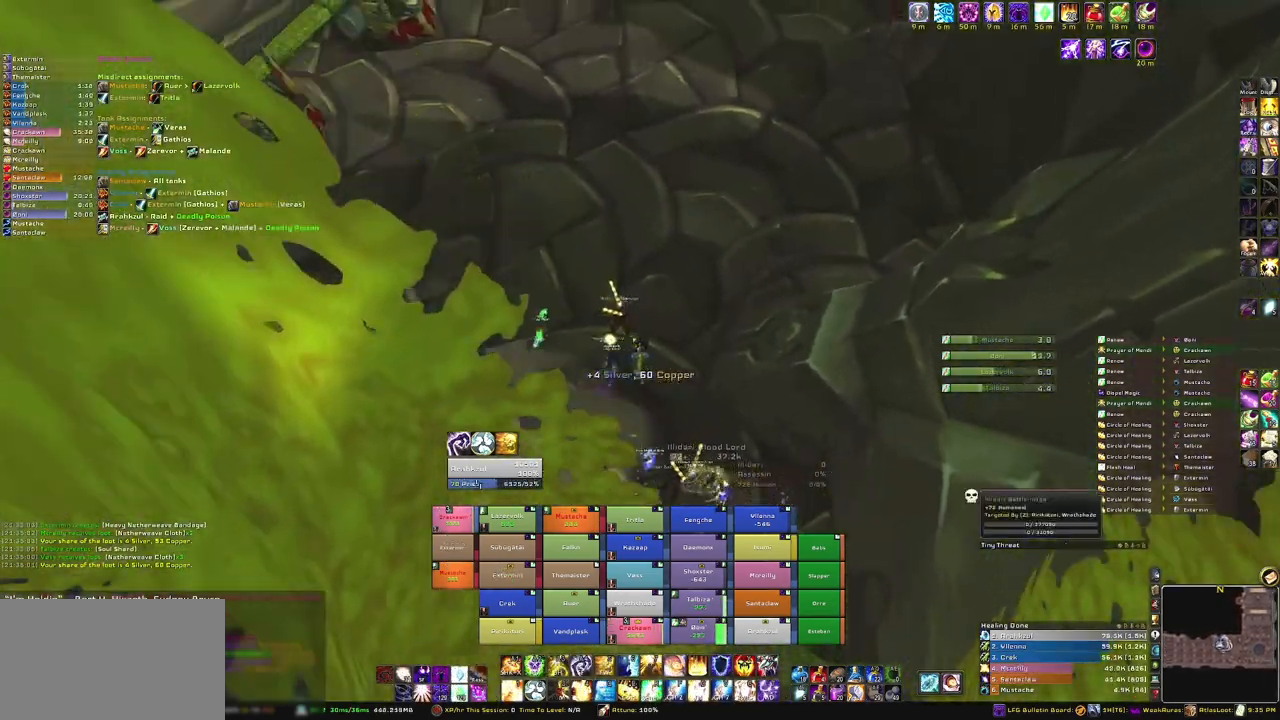
{"keys": [], "mouse": [], "events": [[33, "w", "up"], [167, "mouse_right", "down"], [267, "mouse_right", "up"]]}
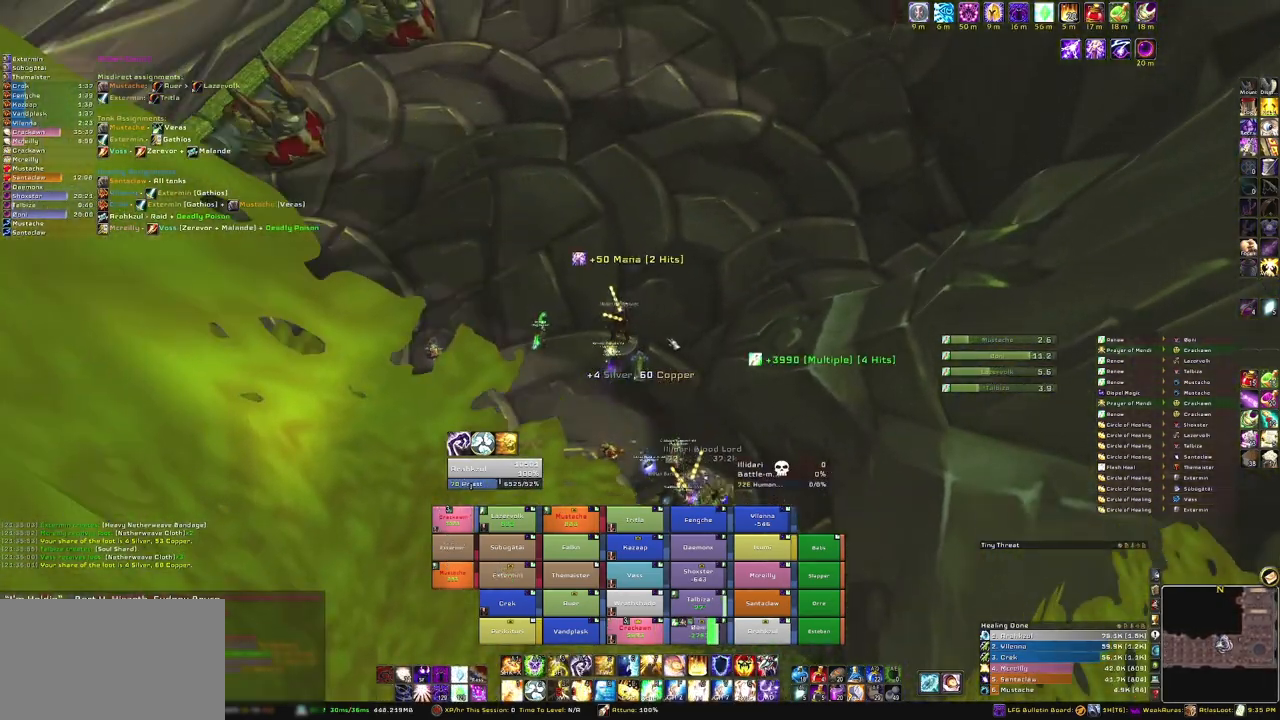
{"keys": ["s"], "mouse": ["right"], "events": [[100, "mouse_right", "down"], [367, "s", "down"]]}
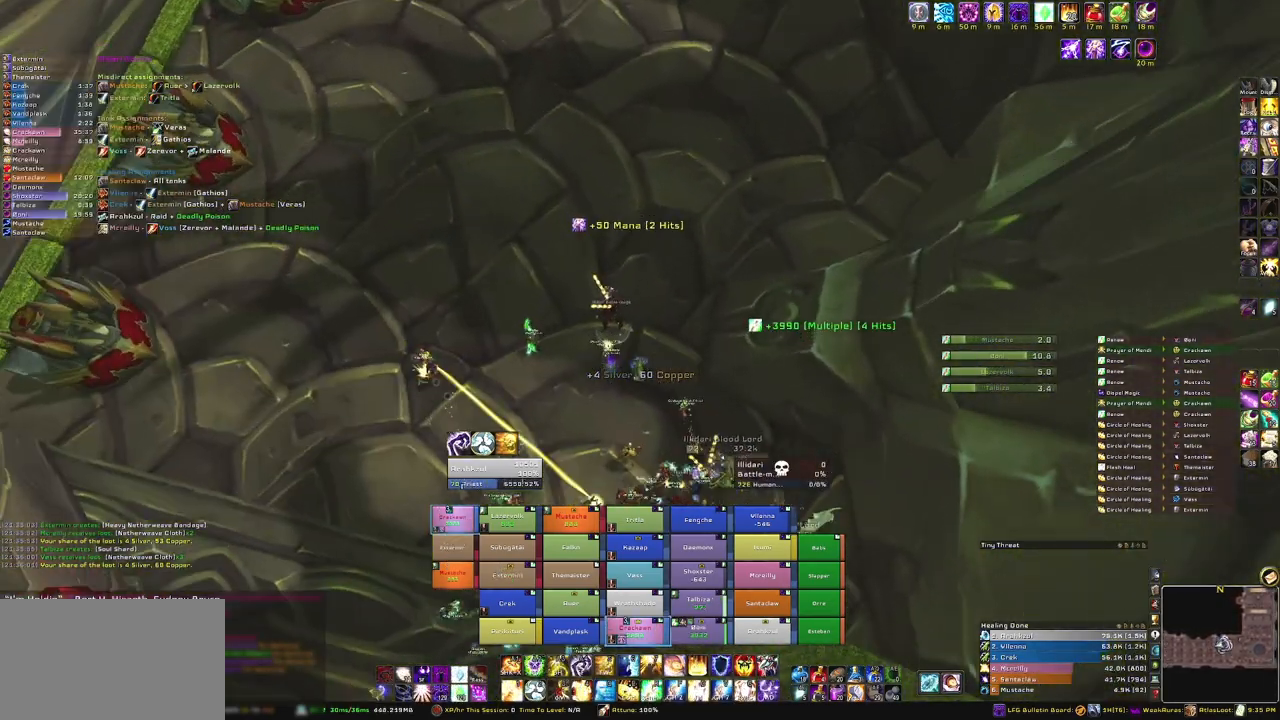
{"keys": ["alt", "f"], "mouse": [], "events": [[233, "mouse_right", "up"], [267, "s", "up"], [333, "alt", "down"], [467, "f", "down"]]}
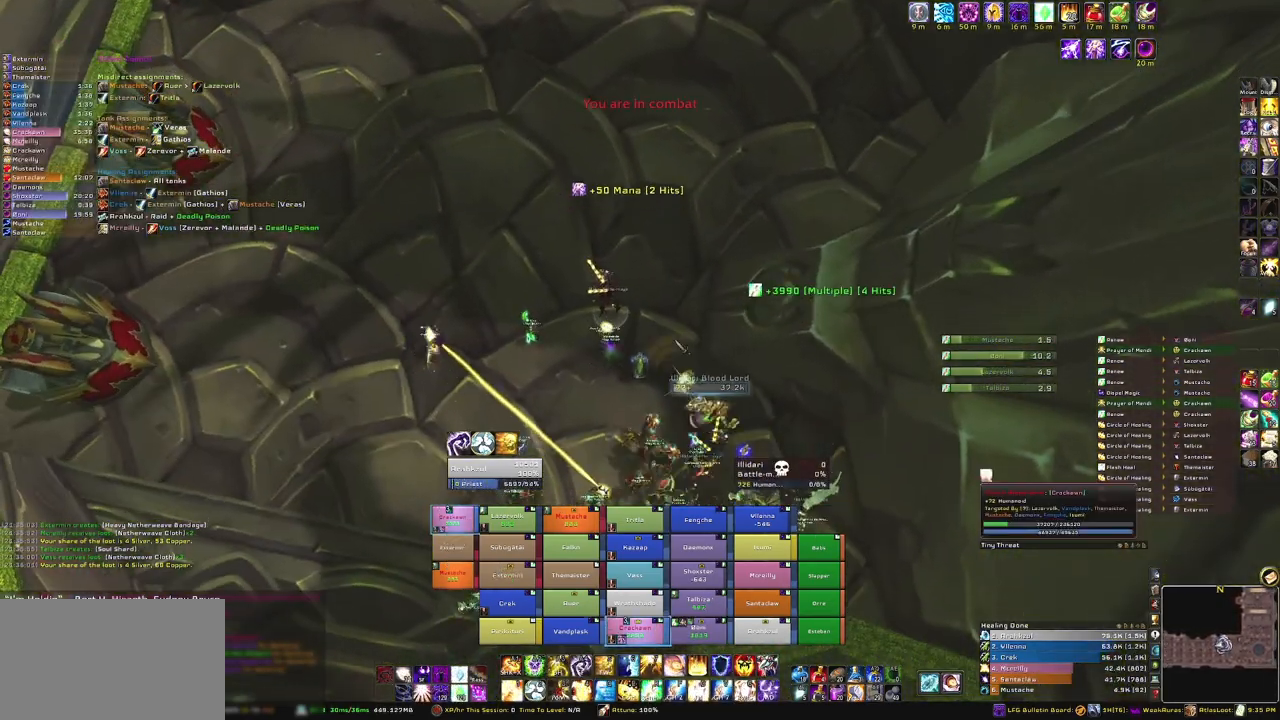
{"keys": [], "mouse": ["right"], "events": [[100, "f", "up"], [167, "alt", "up"], [234, "mouse_right", "down"]]}
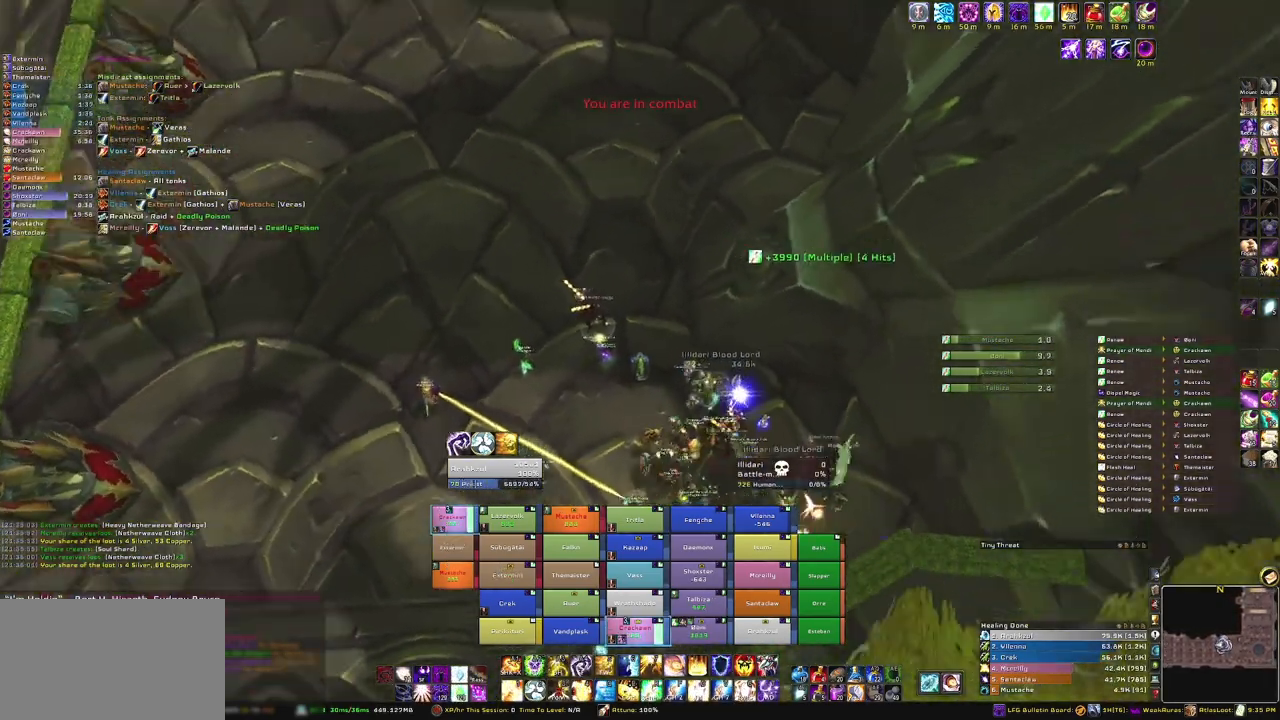
{"keys": ["s"], "mouse": [], "events": [[267, "s", "down"], [367, "mouse_right", "up"]]}
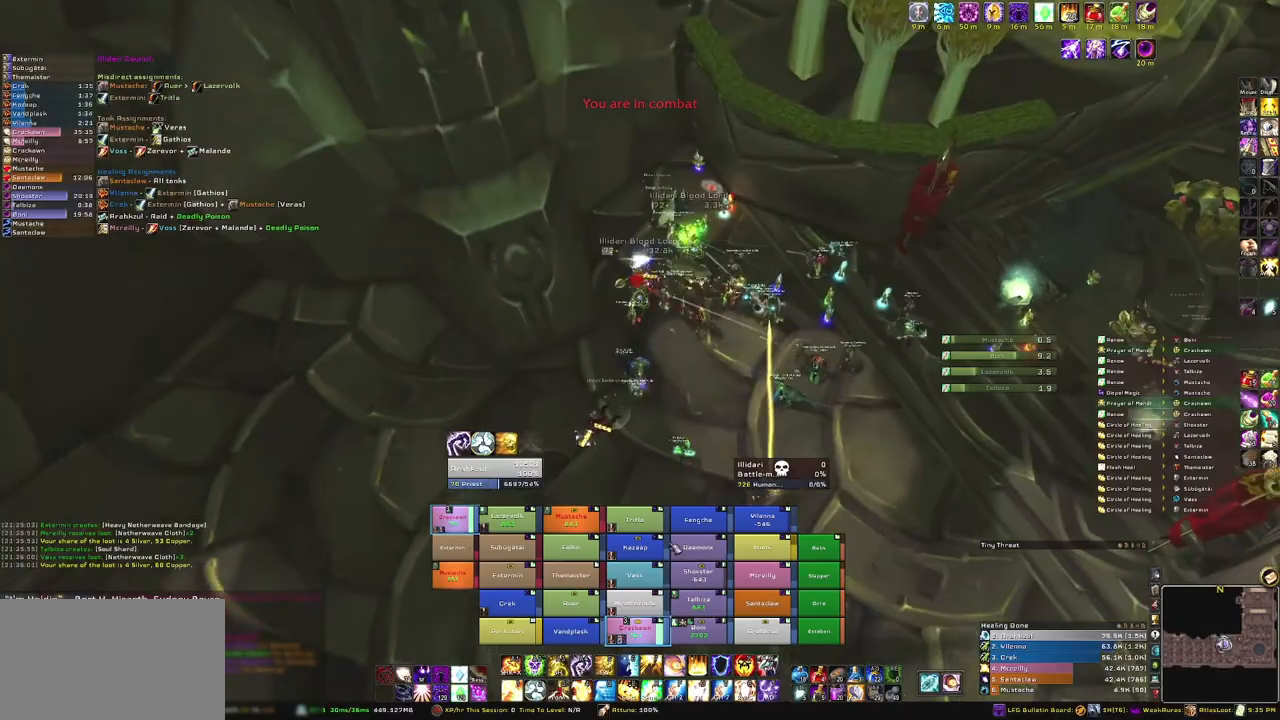
{"keys": ["t"], "mouse": [], "events": [[134, "s", "up"], [467, "t", "down"]]}
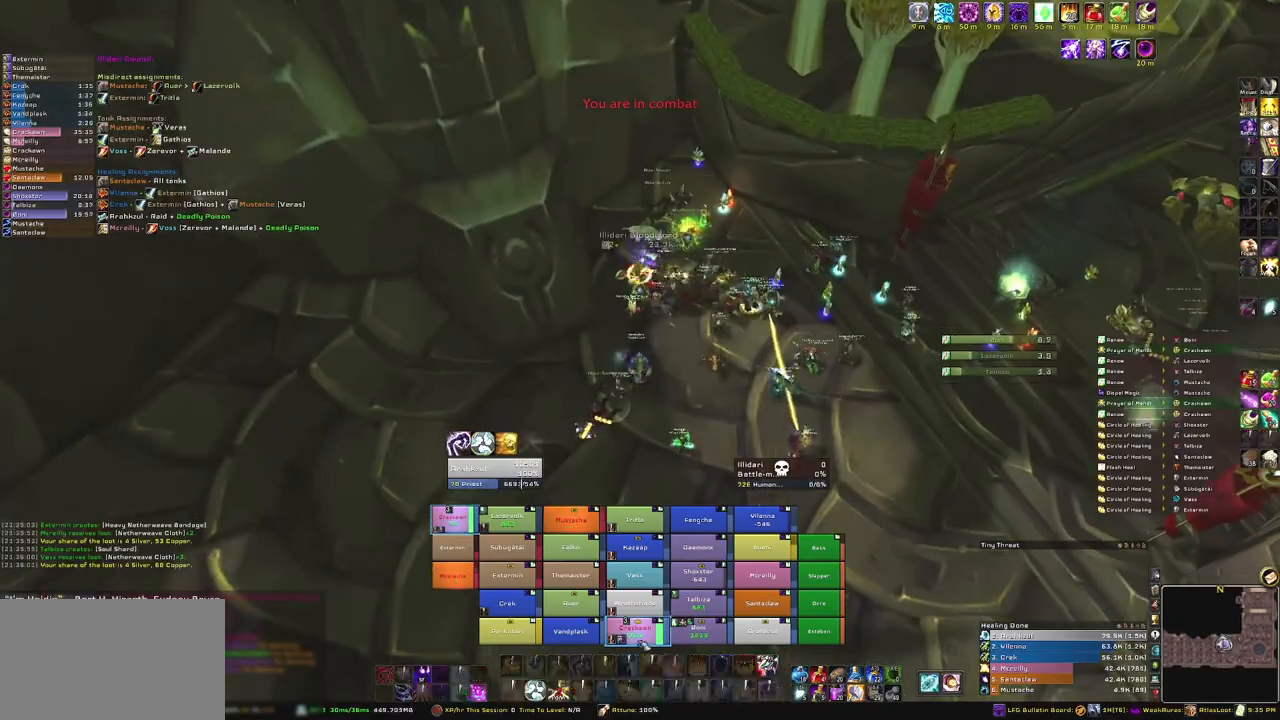
{"keys": ["d"], "mouse": ["right"], "events": [[100, "t", "up"], [433, "mouse_right", "down"], [467, "d", "down"]]}
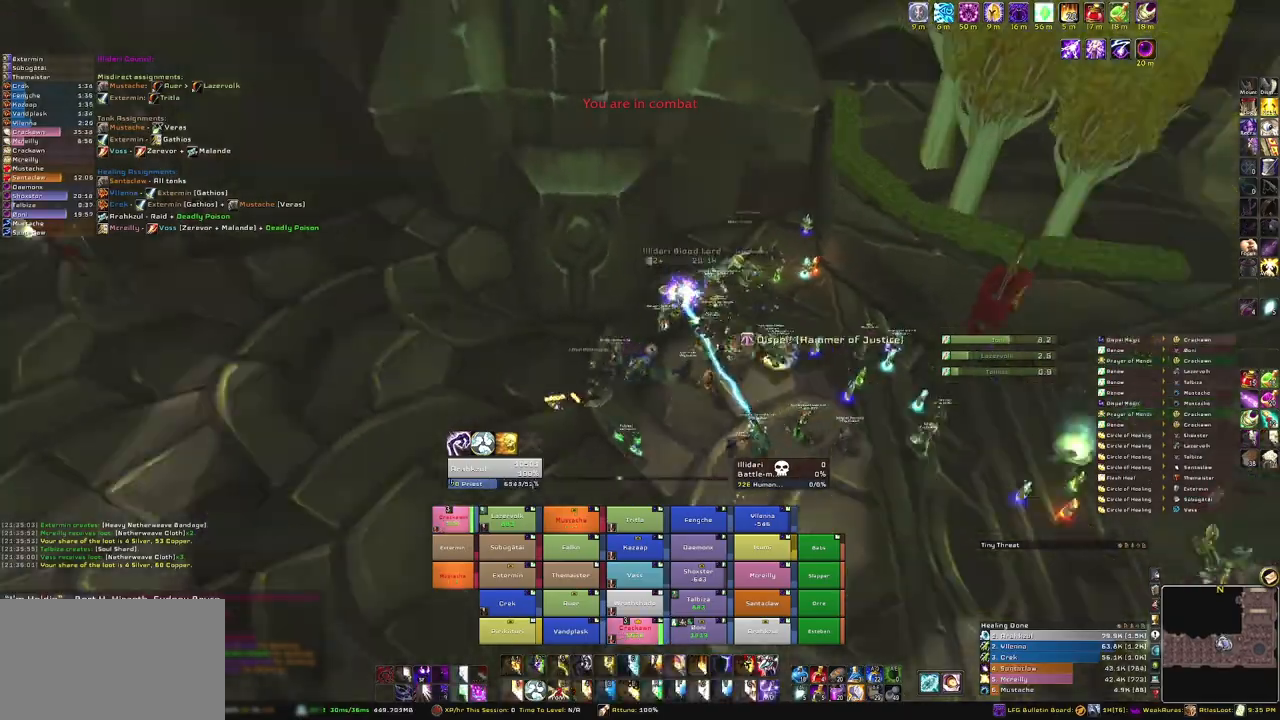
{"keys": [], "mouse": ["right"], "events": [[167, "s", "down"], [234, "d", "up"], [367, "s", "up"]]}
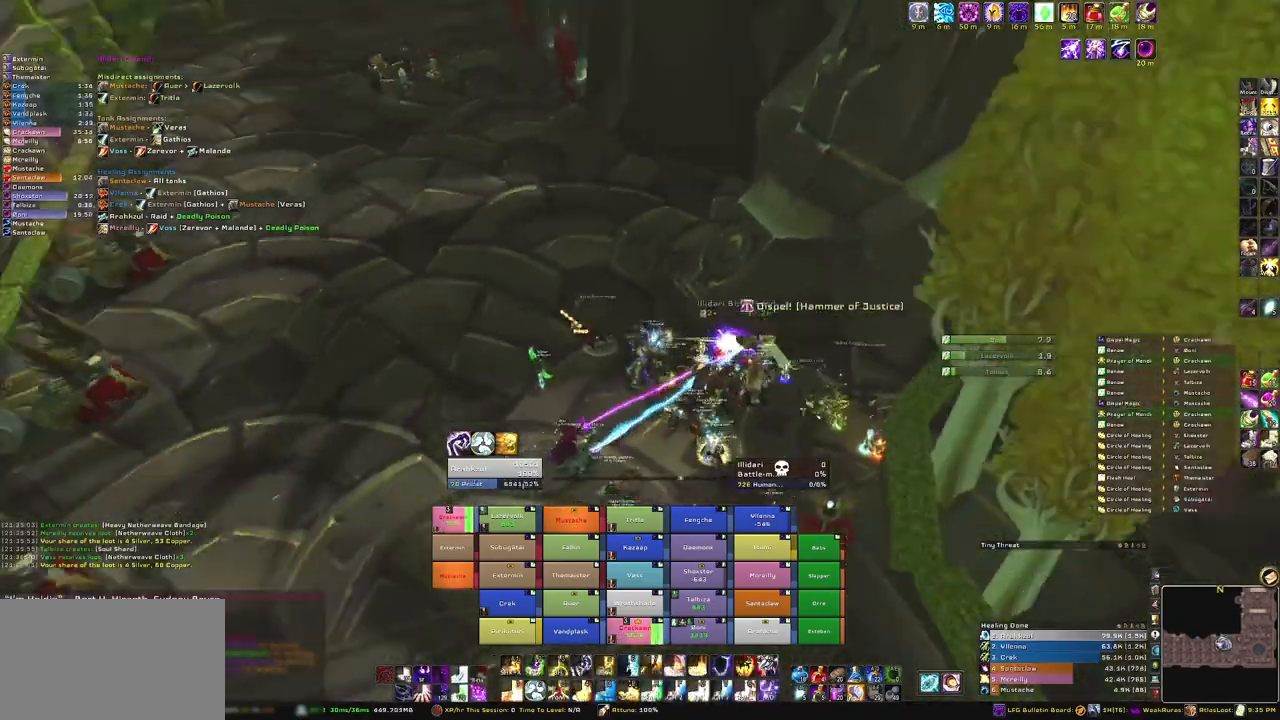
{"keys": ["w"], "mouse": ["right"], "events": [[33, "d", "down"], [333, "w", "down"], [367, "d", "up"]]}
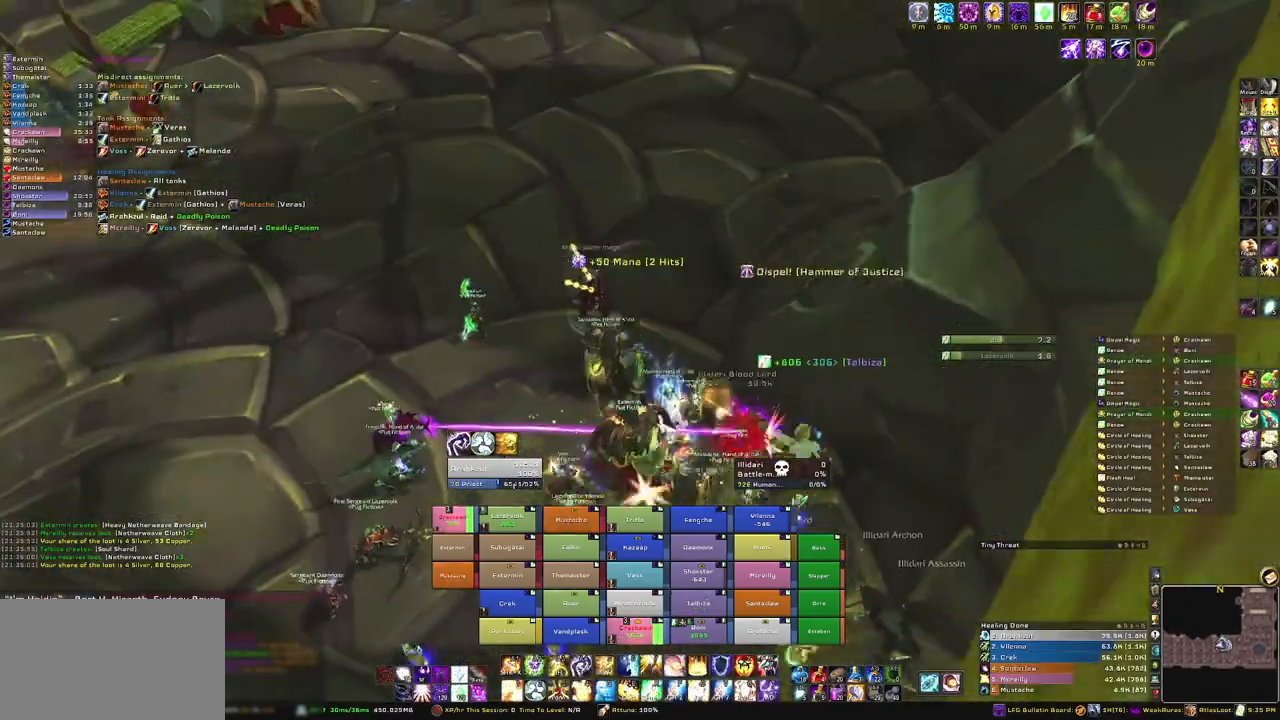
{"keys": [], "mouse": [], "events": [[134, "mouse_right", "up"], [367, "w", "up"]]}
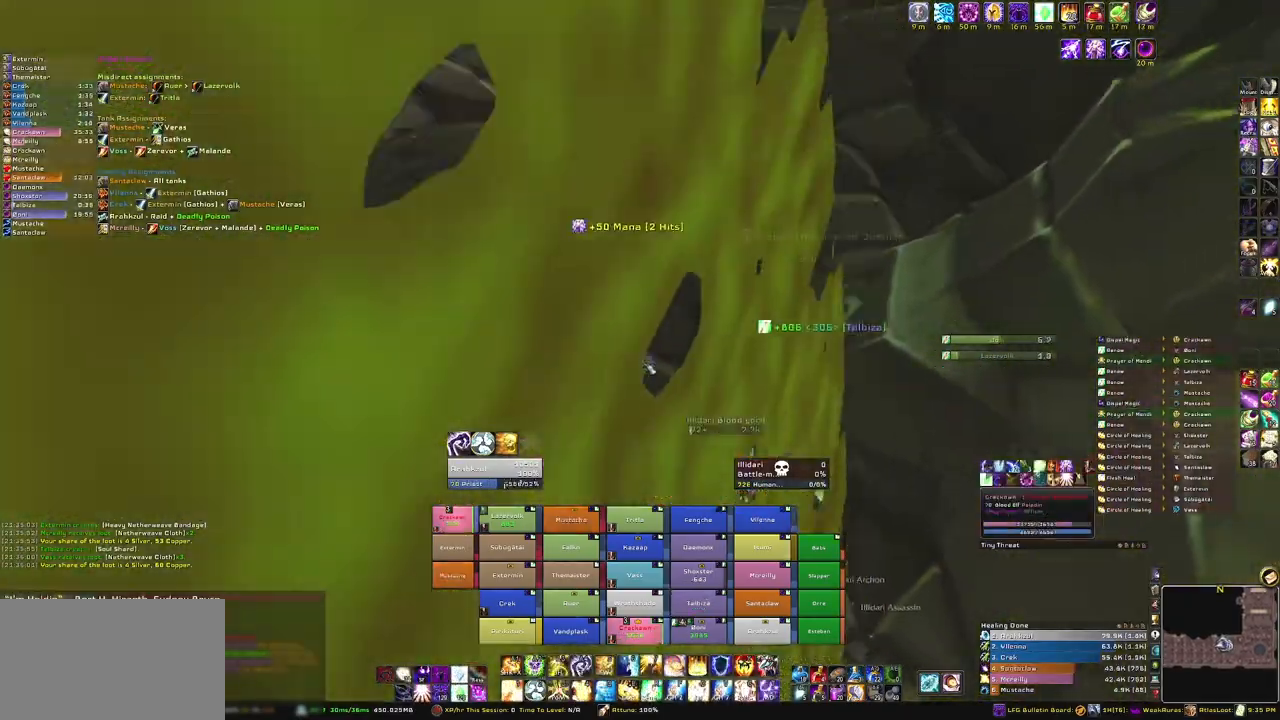
{"keys": [], "mouse": [], "events": []}
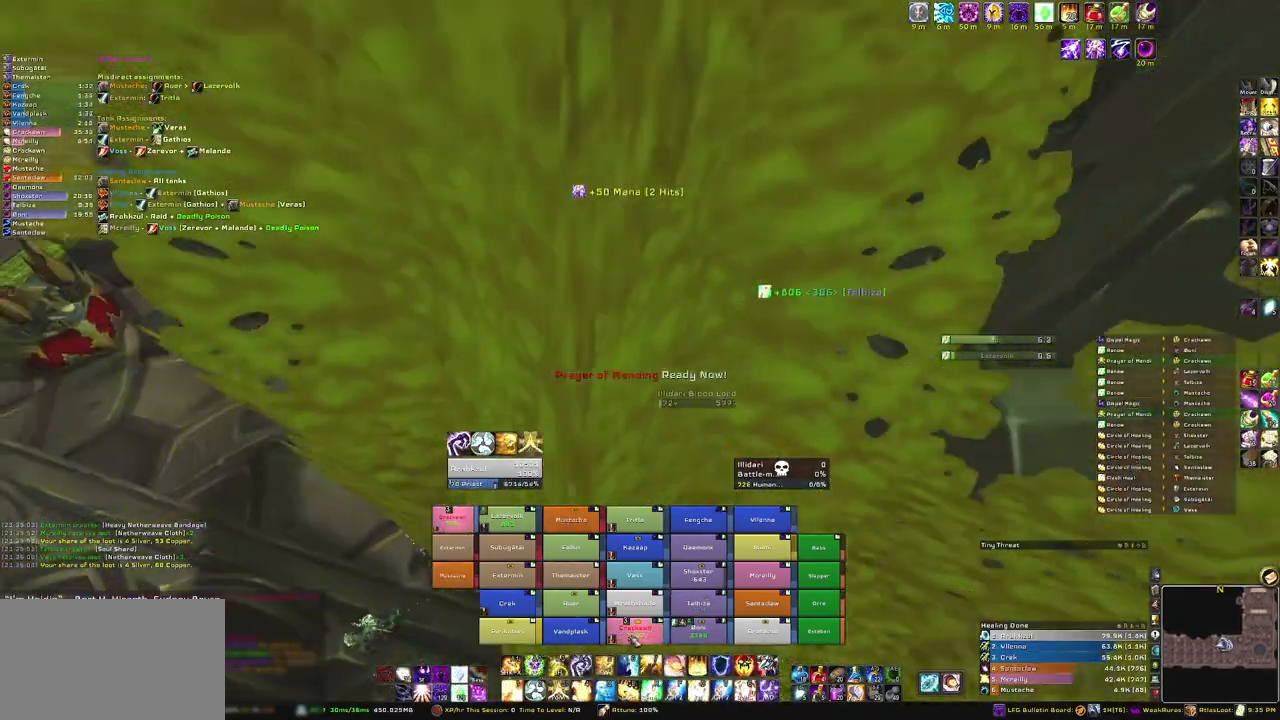
{"keys": [], "mouse": ["right"], "events": [[100, "r", "down"], [267, "r", "up"], [434, "mouse_right", "down"]]}
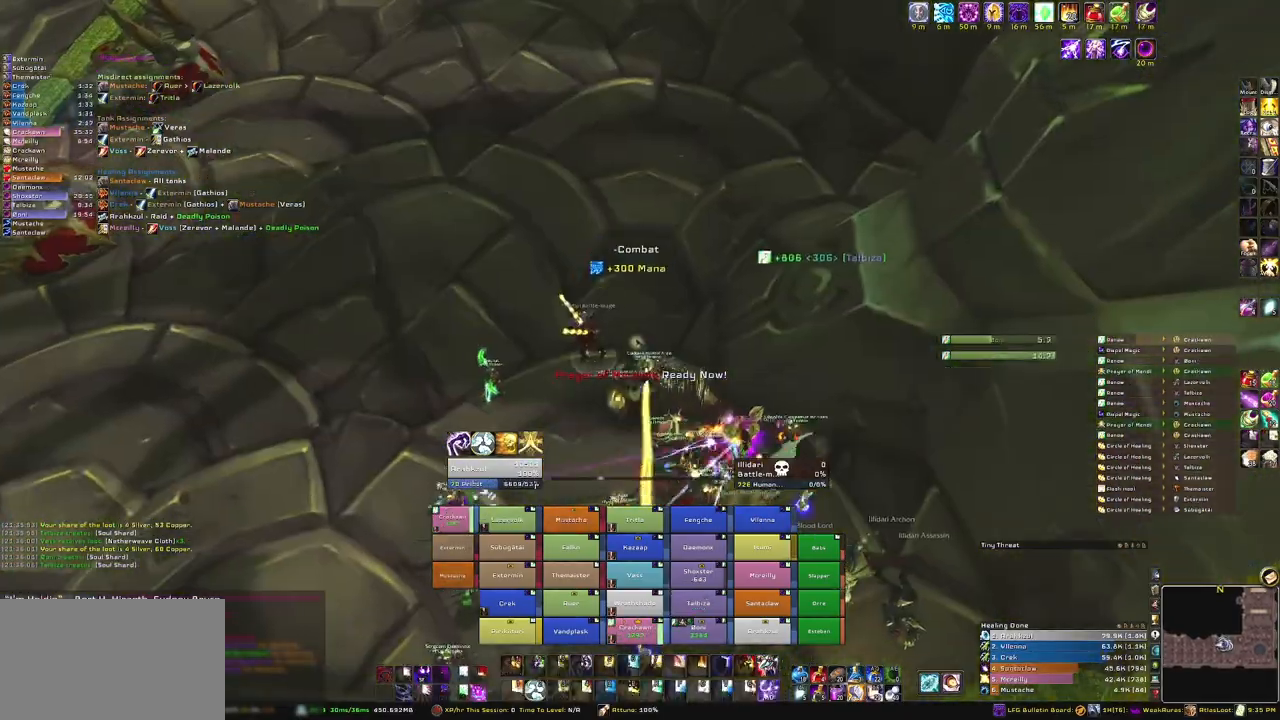
{"keys": [], "mouse": ["right"], "events": []}
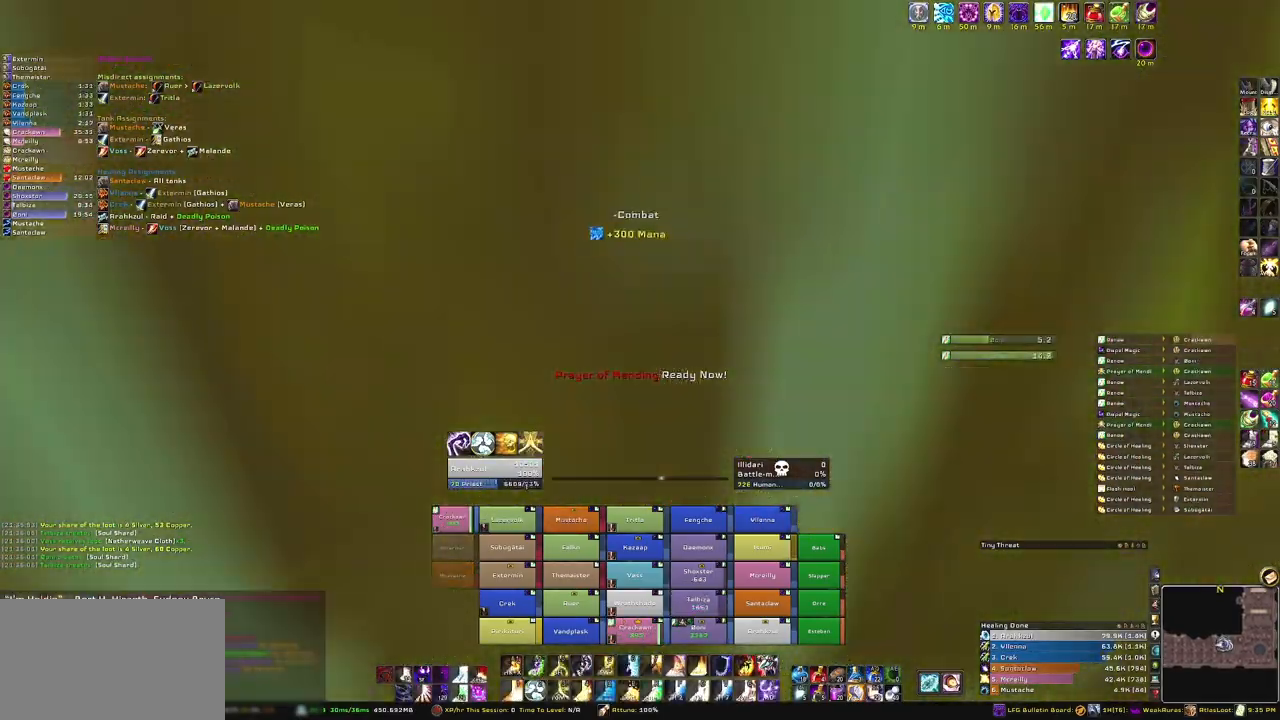
{"keys": ["d", "w"], "mouse": ["right"], "events": [[100, "d", "down"], [367, "w", "down"]]}
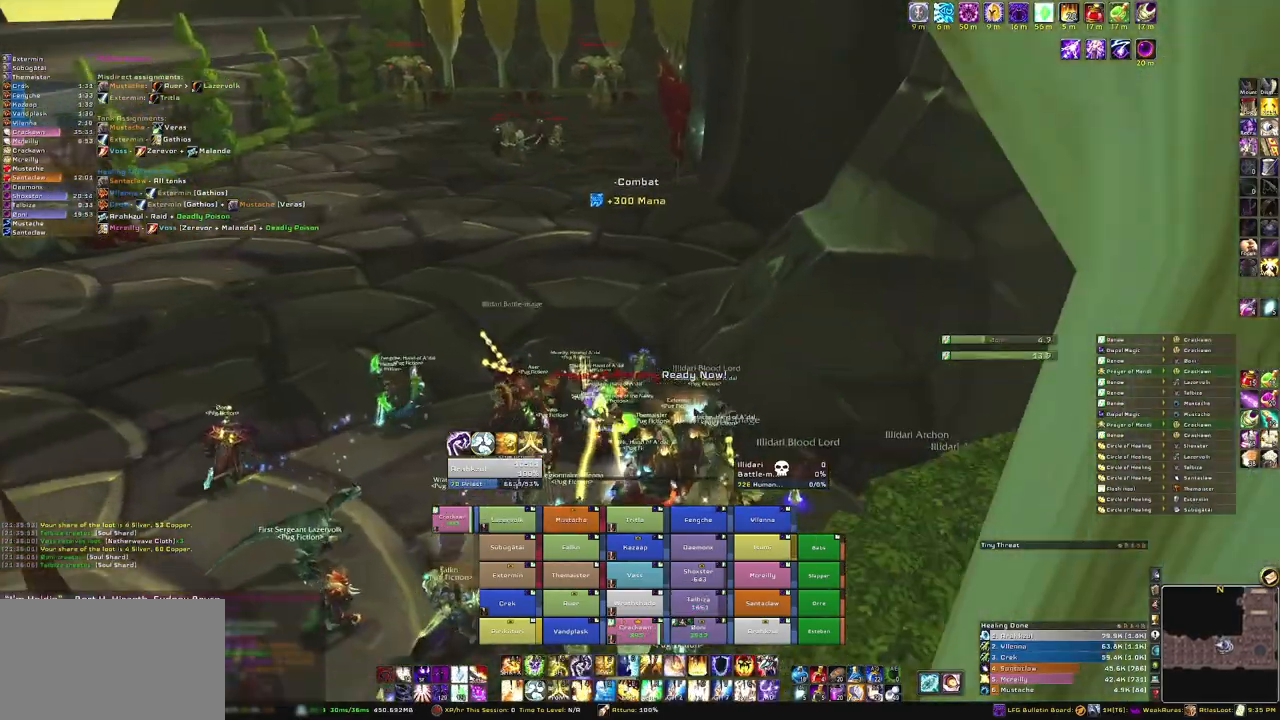
{"keys": ["w"], "mouse": ["right"], "events": [[33, "d", "up"]]}
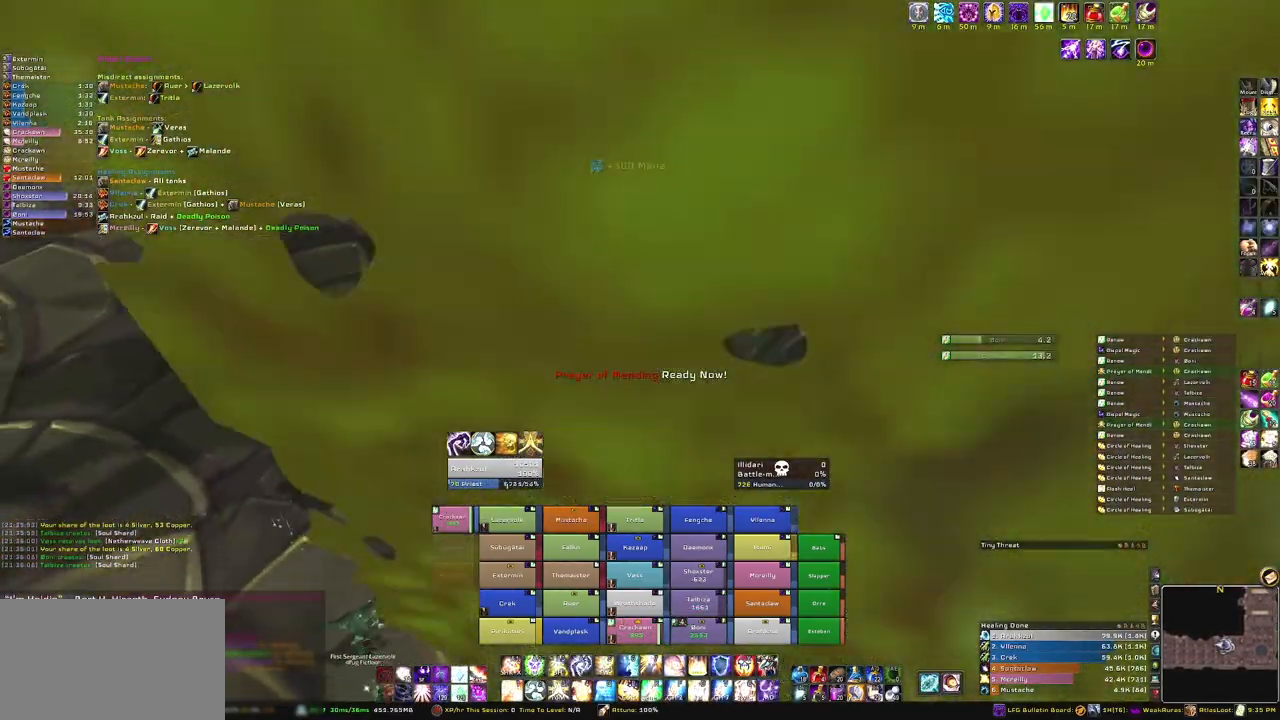
{"keys": [], "mouse": [], "events": [[67, "w", "up"], [134, "alt", "down"], [134, "mouse_right", "up"], [200, "f", "down"], [401, "alt", "up"], [401, "f", "up"]]}
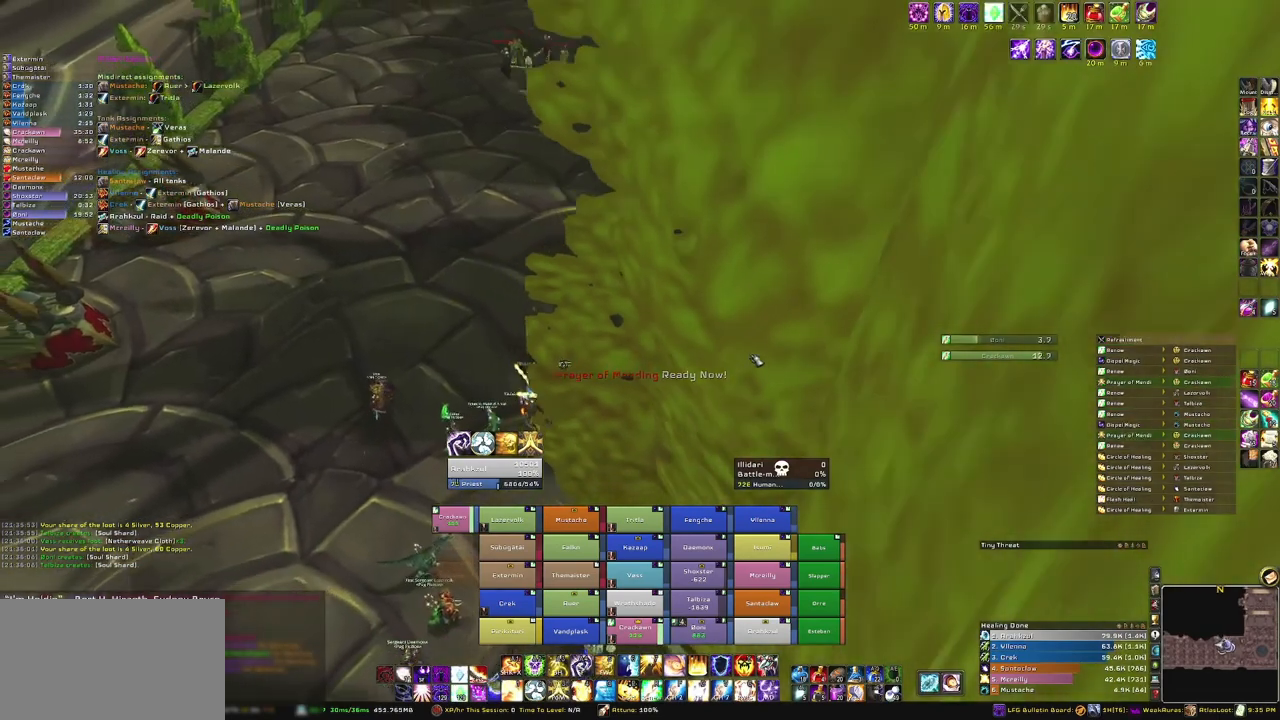
{"keys": [], "mouse": [], "events": [[200, "mouse_left", "down"], [467, "mouse_left", "up"]]}